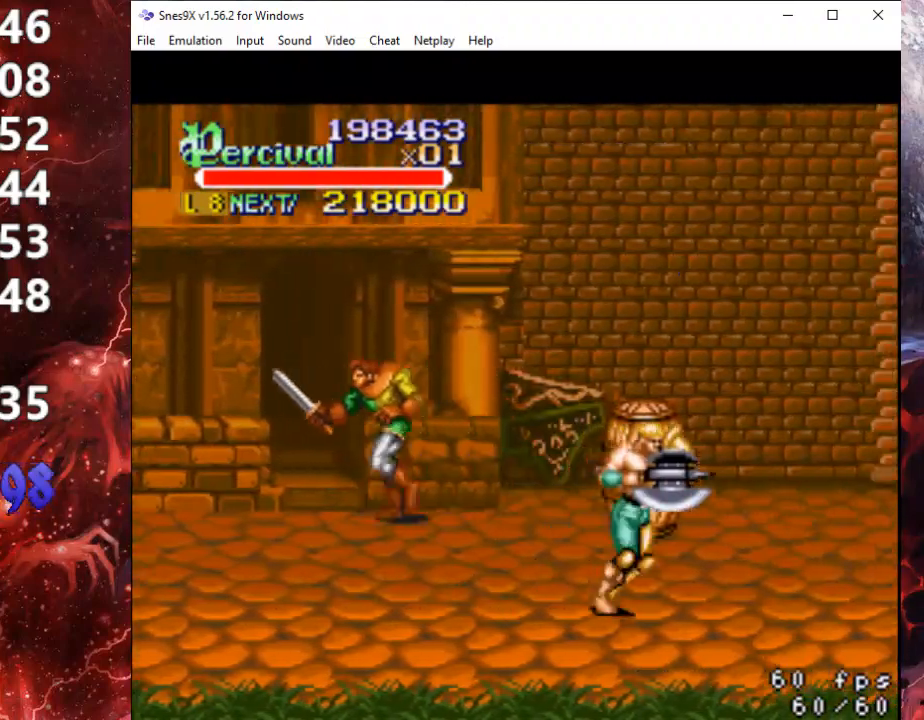
Gameplay with a controller (Xbox layout); each line is a JSON object with the inputs held at the frame after it. "events" lists button and stick changes between this image and that frame as [ms after this image, input, new state], when the widget could be followed in between. Not read: left_stick right_stick.
{"buttons": ["DPAD_RIGHT"], "events": [[167, "DPAD_RIGHT", "up"], [267, "DPAD_RIGHT", "down"], [333, "DPAD_RIGHT", "up"], [433, "DPAD_RIGHT", "down"]]}
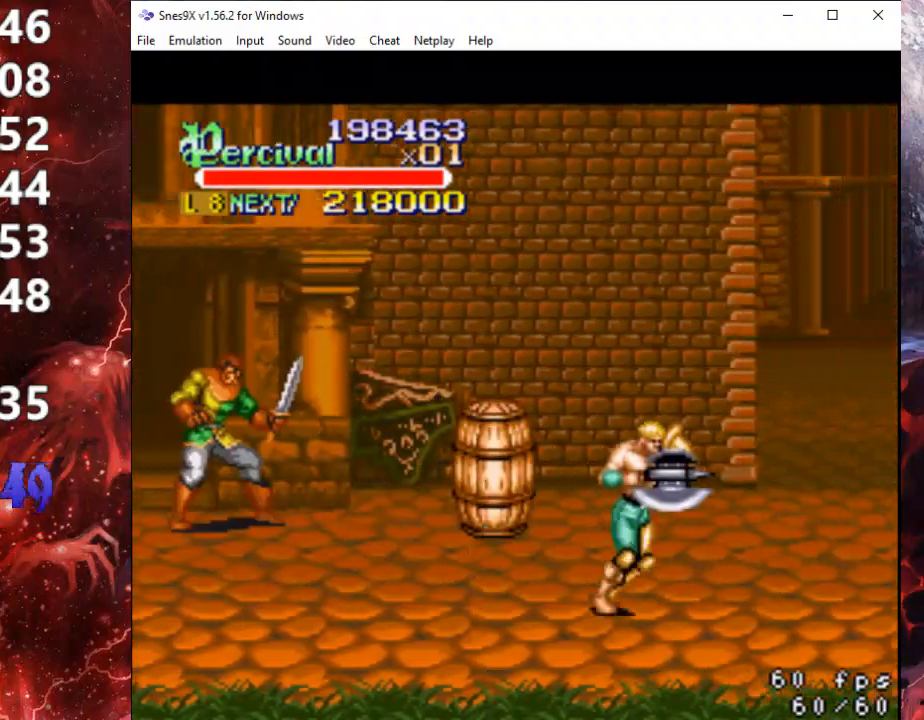
{"buttons": [], "events": [[233, "DPAD_RIGHT", "up"], [367, "DPAD_RIGHT", "down"], [400, "DPAD_RIGHT", "up"]]}
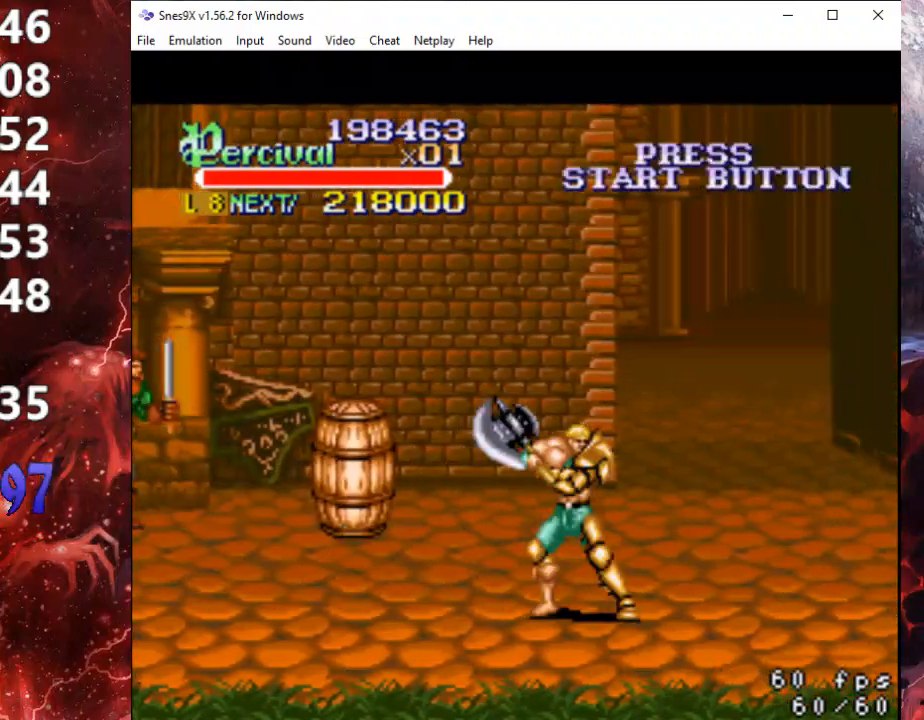
{"buttons": ["DPAD_RIGHT"], "events": [[33, "DPAD_RIGHT", "down"], [367, "DPAD_RIGHT", "up"], [467, "DPAD_RIGHT", "down"]]}
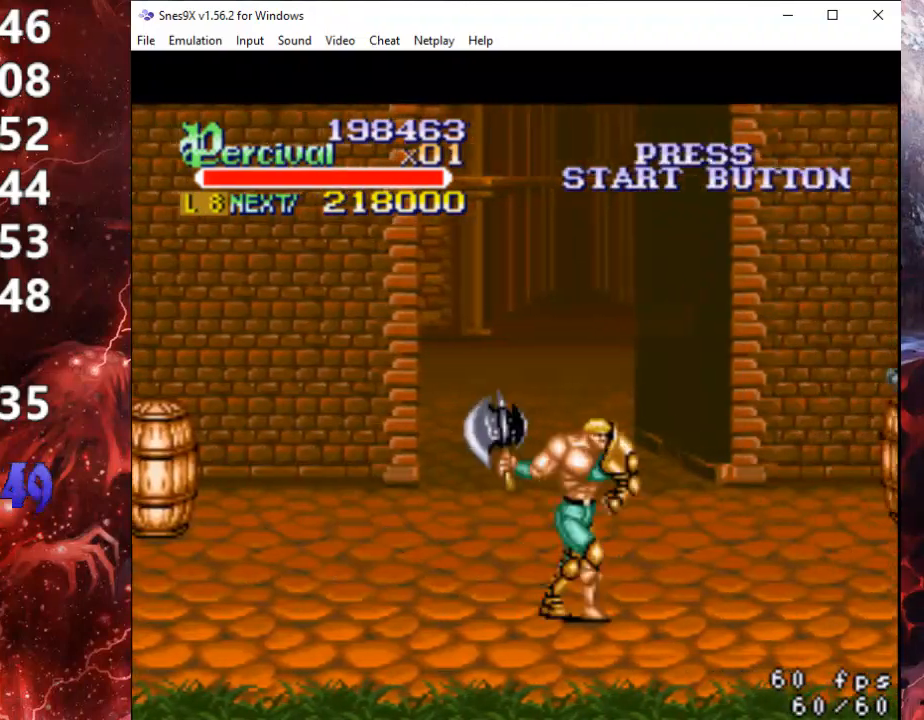
{"buttons": [], "events": [[33, "DPAD_RIGHT", "up"], [100, "DPAD_RIGHT", "down"], [467, "DPAD_RIGHT", "up"]]}
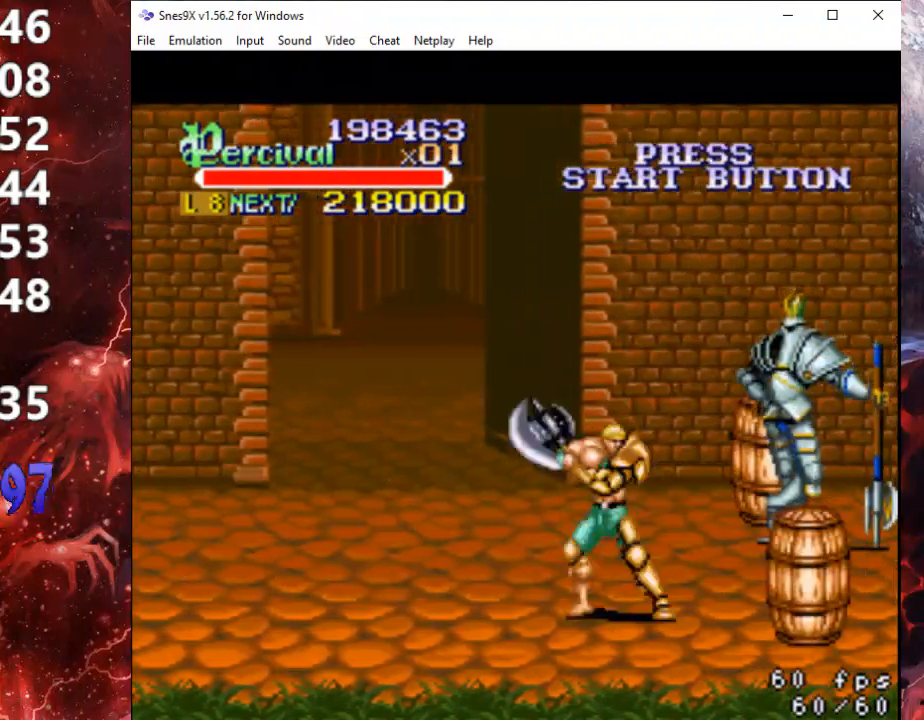
{"buttons": ["DPAD_RIGHT"], "events": [[67, "DPAD_RIGHT", "down"], [133, "DPAD_RIGHT", "up"], [200, "DPAD_RIGHT", "down"]]}
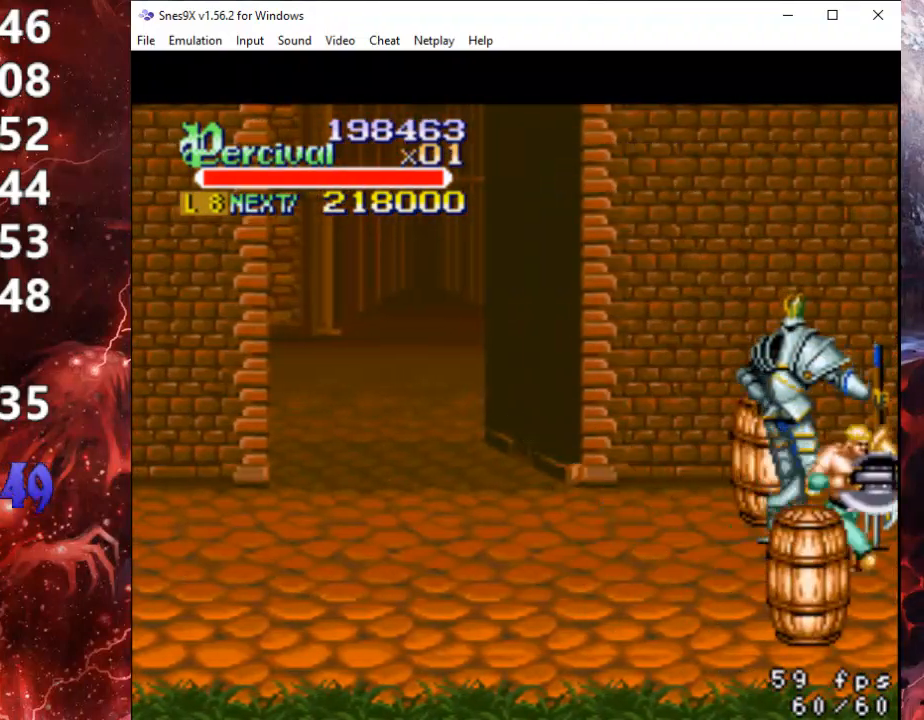
{"buttons": ["B", "DPAD_UP", "DPAD_LEFT"], "events": [[33, "DPAD_UP", "down"], [167, "DPAD_RIGHT", "up"], [333, "DPAD_LEFT", "down"], [467, "B", "down"]]}
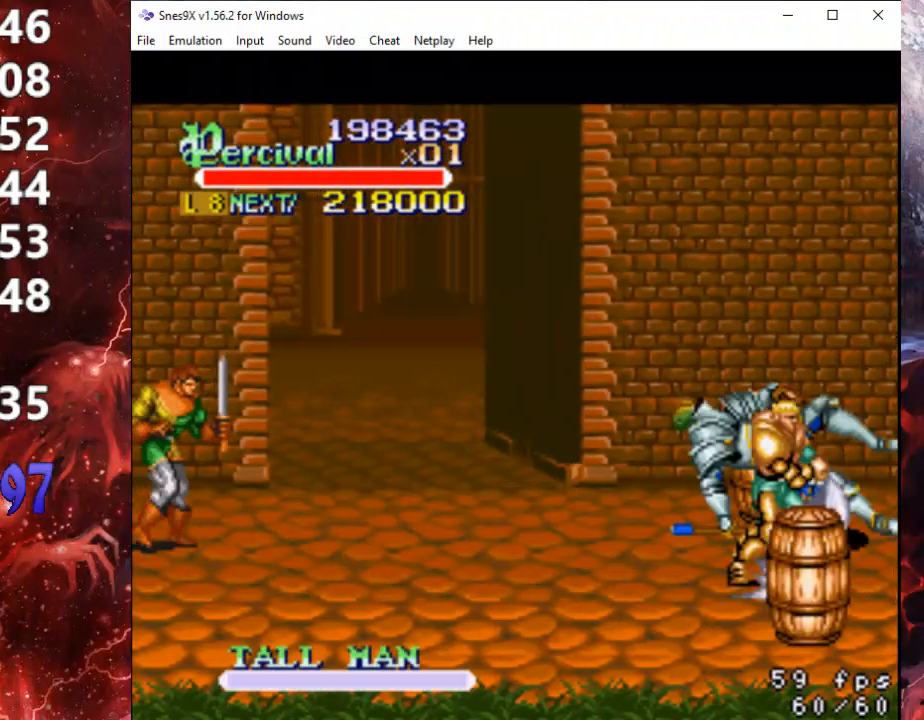
{"buttons": ["DPAD_UP", "DPAD_LEFT"], "events": [[267, "B", "up"]]}
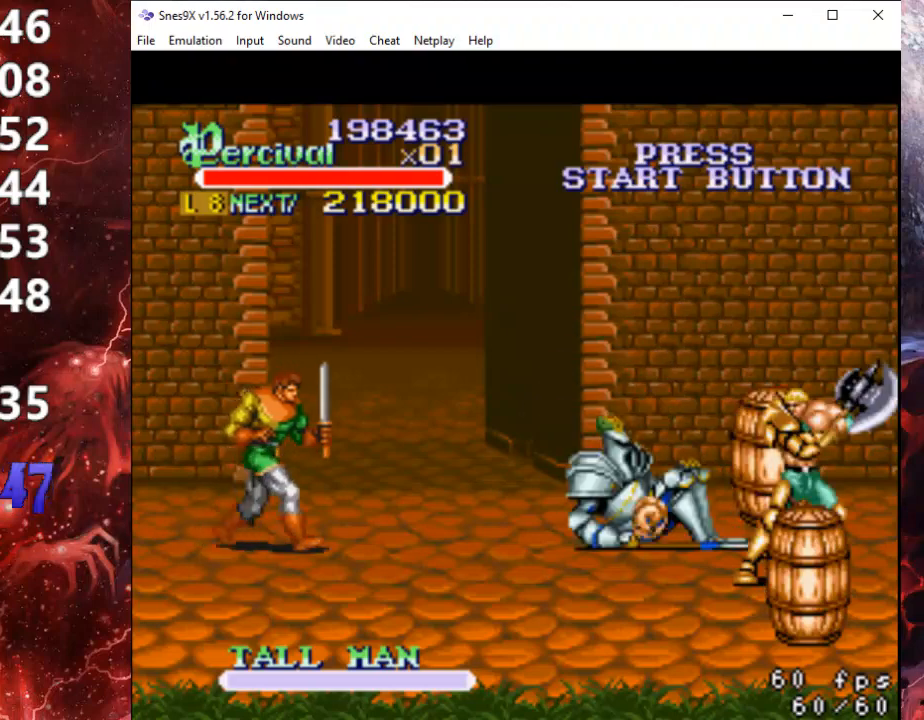
{"buttons": ["DPAD_LEFT"], "events": [[500, "DPAD_UP", "up"]]}
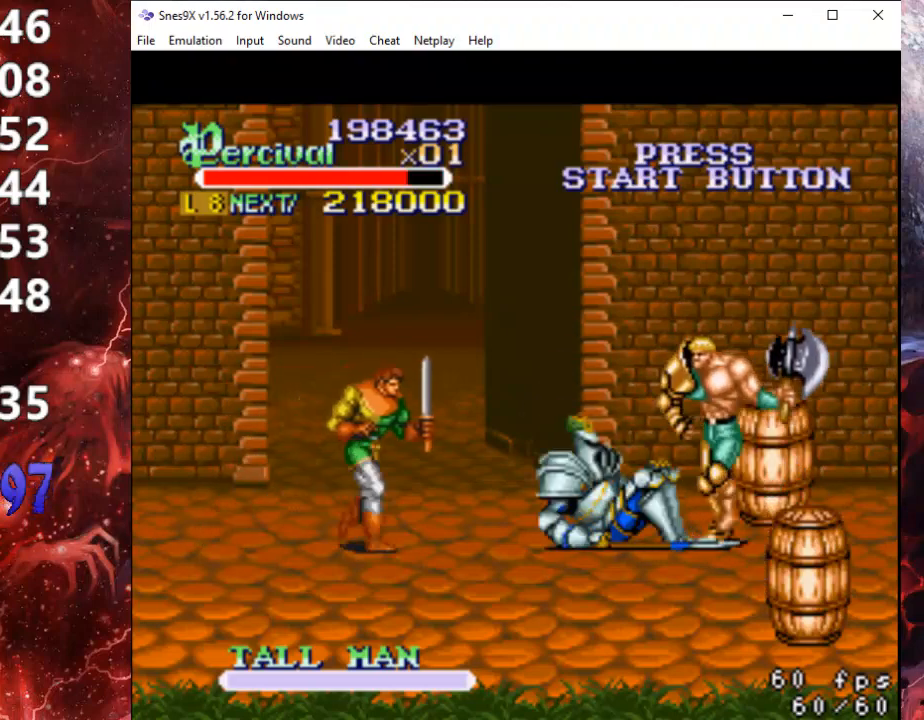
{"buttons": ["DPAD_LEFT"], "events": [[200, "DPAD_LEFT", "up"], [333, "DPAD_LEFT", "down"]]}
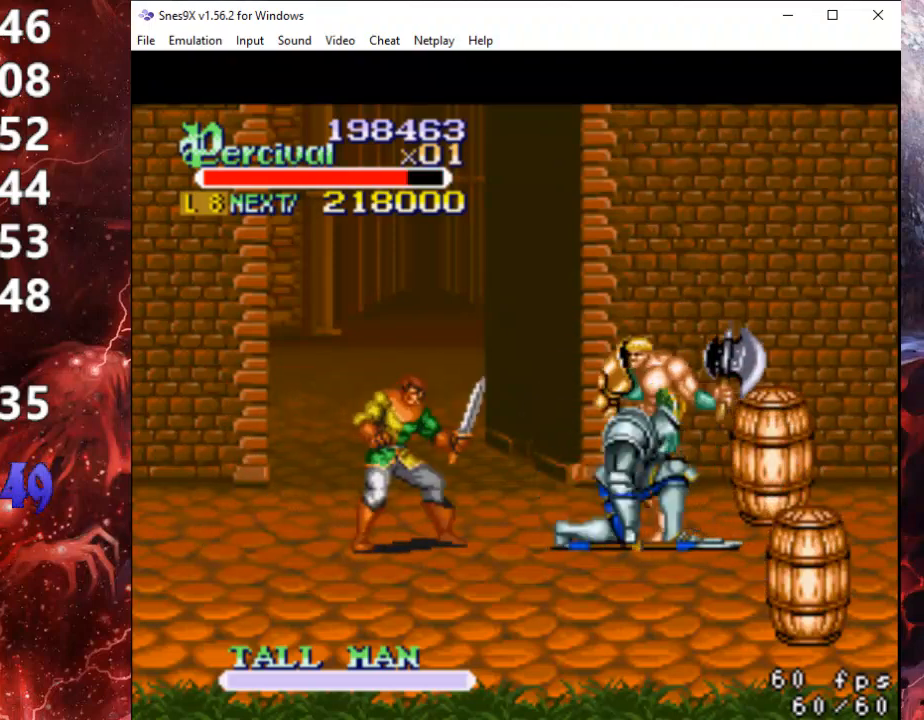
{"buttons": ["X", "DPAD_LEFT"], "events": [[67, "DPAD_LEFT", "up"], [133, "X", "down"], [200, "DPAD_LEFT", "down"]]}
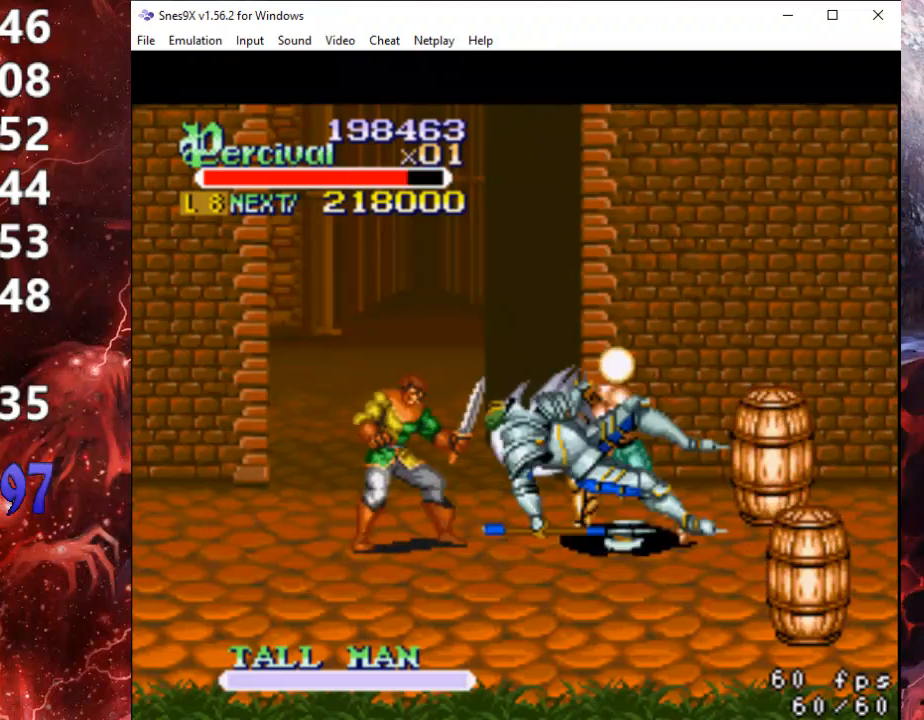
{"buttons": ["DPAD_LEFT"], "events": [[200, "DPAD_LEFT", "up"], [200, "X", "up"], [400, "DPAD_LEFT", "down"]]}
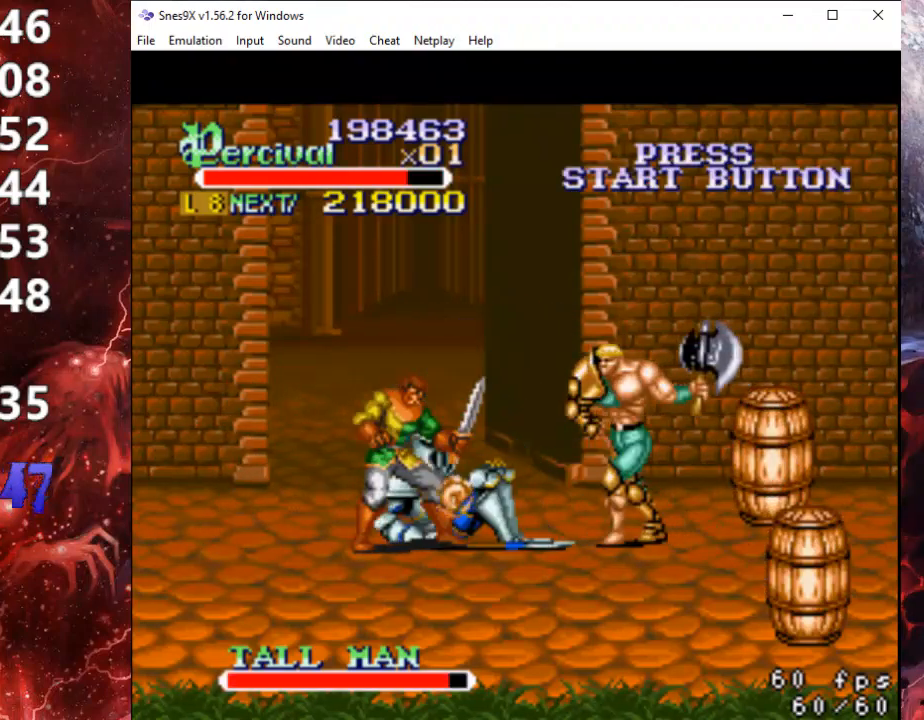
{"buttons": ["X", "DPAD_UP", "DPAD_LEFT"], "events": [[367, "DPAD_LEFT", "up"], [367, "X", "down"], [467, "DPAD_LEFT", "down"], [467, "DPAD_UP", "down"]]}
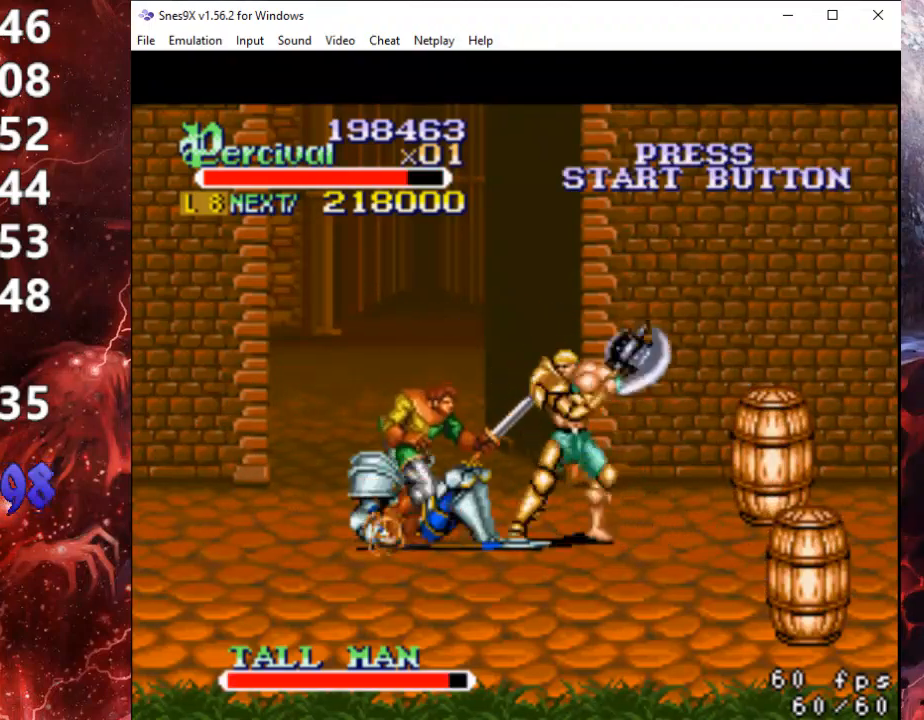
{"buttons": [], "events": [[33, "DPAD_UP", "up"], [433, "DPAD_LEFT", "up"], [433, "X", "up"]]}
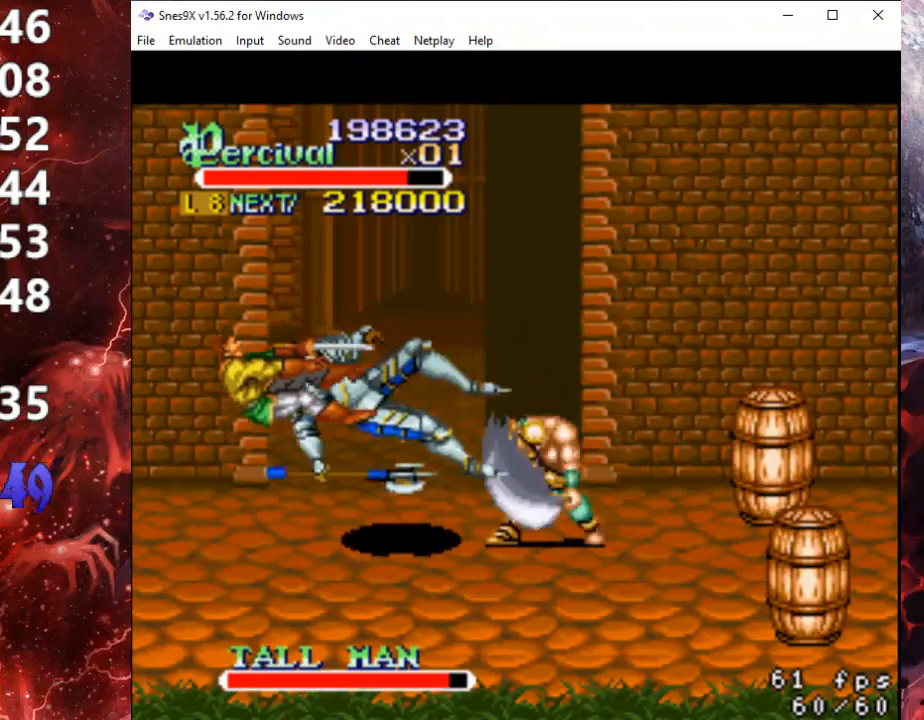
{"buttons": ["DPAD_LEFT"], "events": [[300, "DPAD_LEFT", "down"], [367, "DPAD_LEFT", "up"], [433, "DPAD_LEFT", "down"]]}
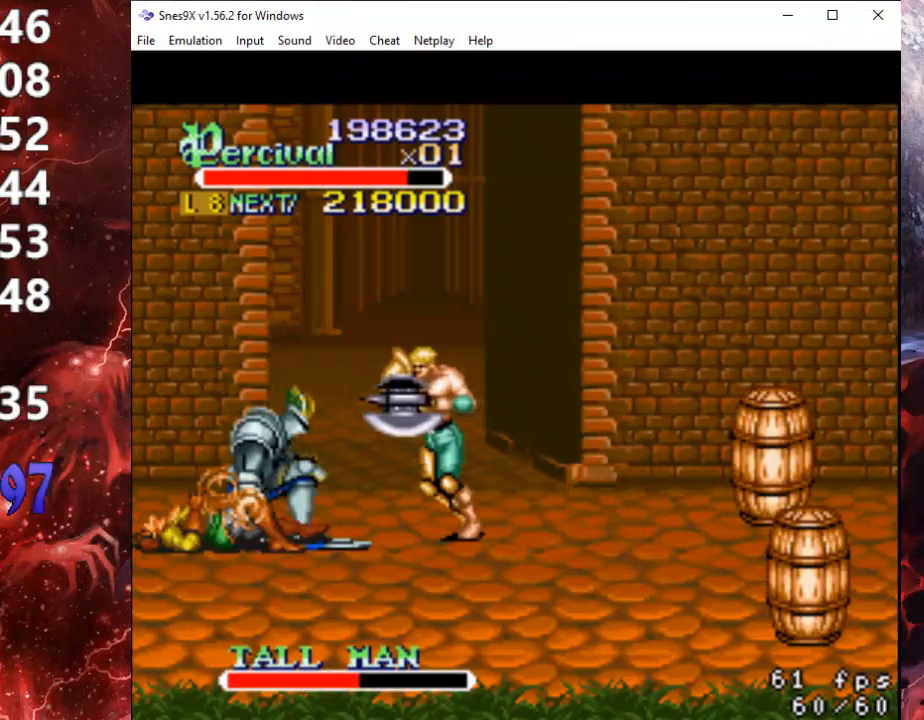
{"buttons": ["X", "DPAD_LEFT"], "events": [[333, "DPAD_LEFT", "up"], [500, "DPAD_LEFT", "down"], [500, "X", "down"]]}
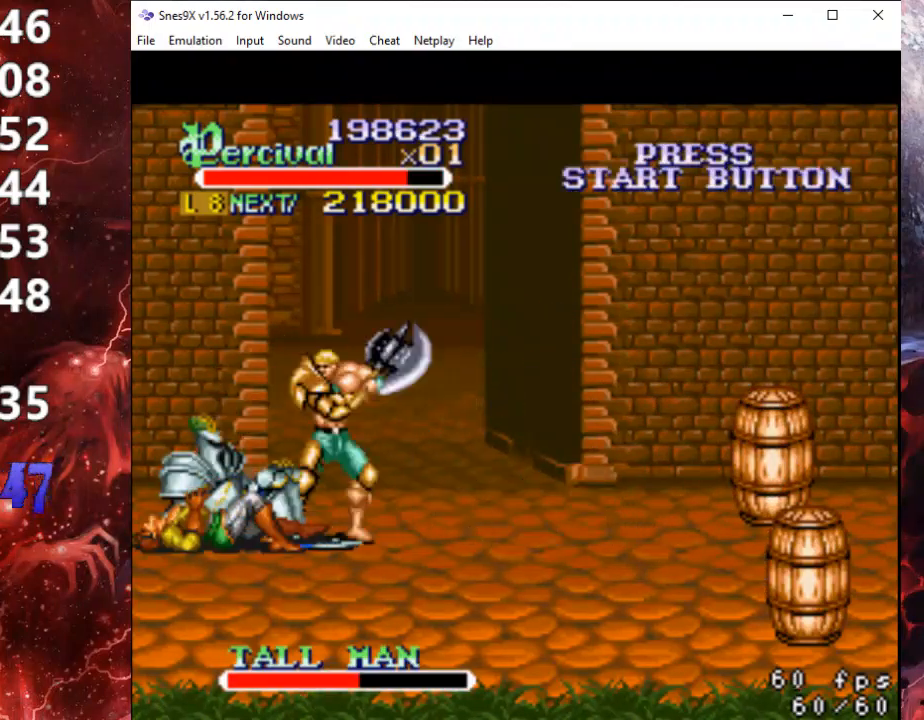
{"buttons": ["X", "DPAD_LEFT"], "events": []}
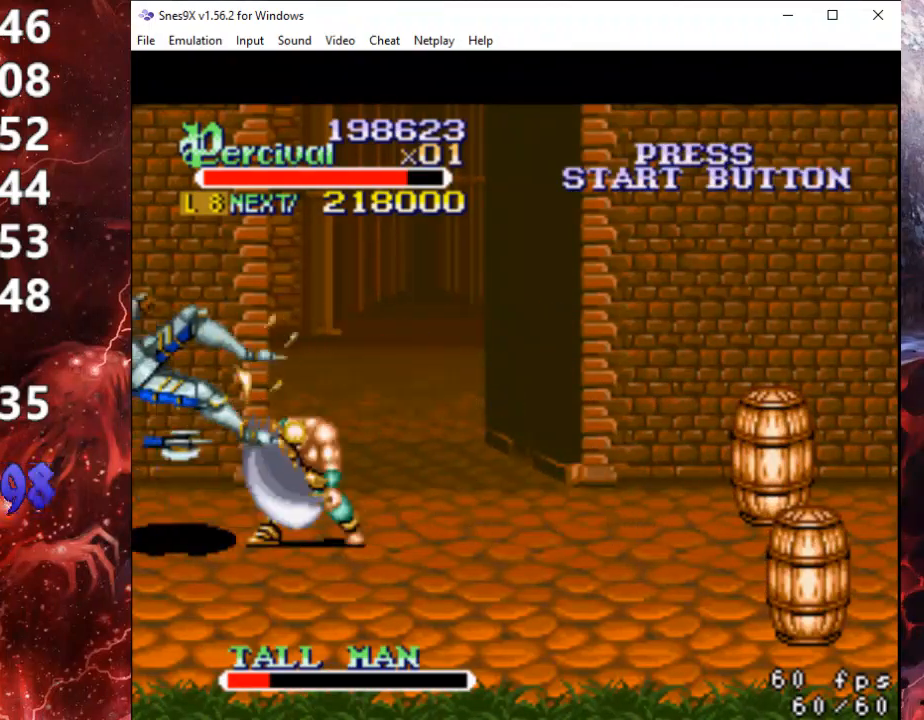
{"buttons": ["DPAD_LEFT"], "events": [[33, "DPAD_LEFT", "up"], [33, "X", "up"], [267, "DPAD_LEFT", "down"], [367, "DPAD_LEFT", "up"], [433, "DPAD_LEFT", "down"]]}
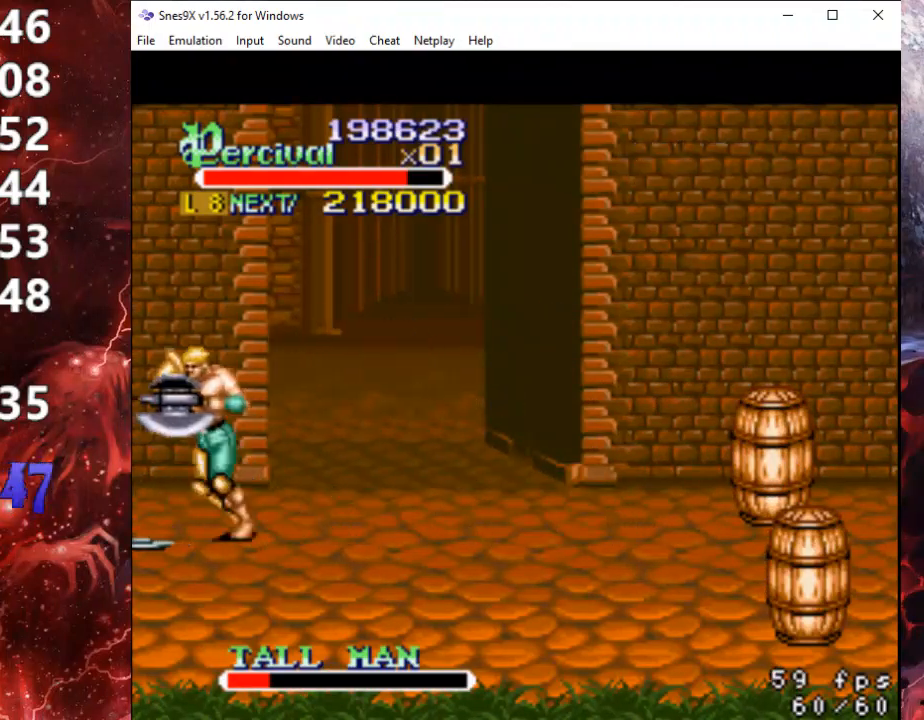
{"buttons": ["B"], "events": [[300, "DPAD_LEFT", "up"], [367, "DPAD_RIGHT", "down"], [467, "B", "down"], [467, "DPAD_RIGHT", "up"]]}
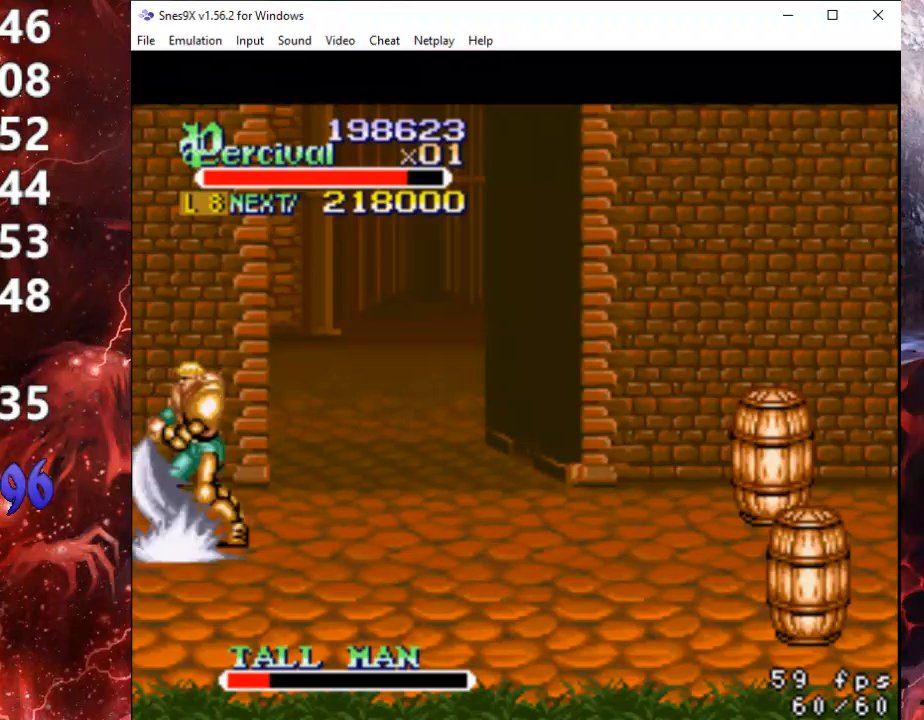
{"buttons": [], "events": [[367, "B", "up"]]}
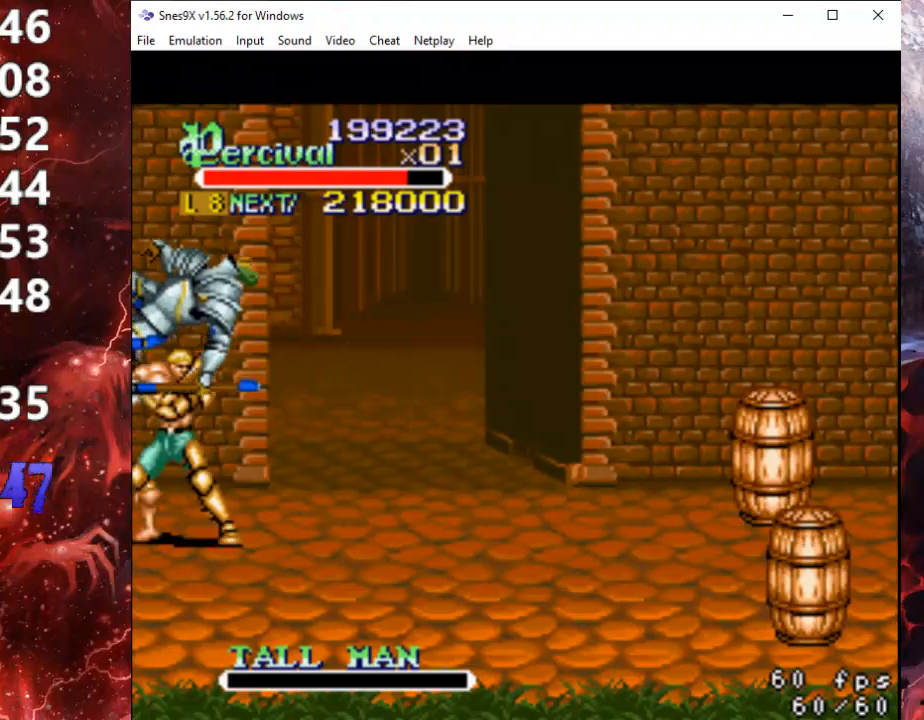
{"buttons": ["DPAD_RIGHT"], "events": [[233, "DPAD_RIGHT", "down"], [300, "DPAD_RIGHT", "up"], [400, "DPAD_RIGHT", "down"]]}
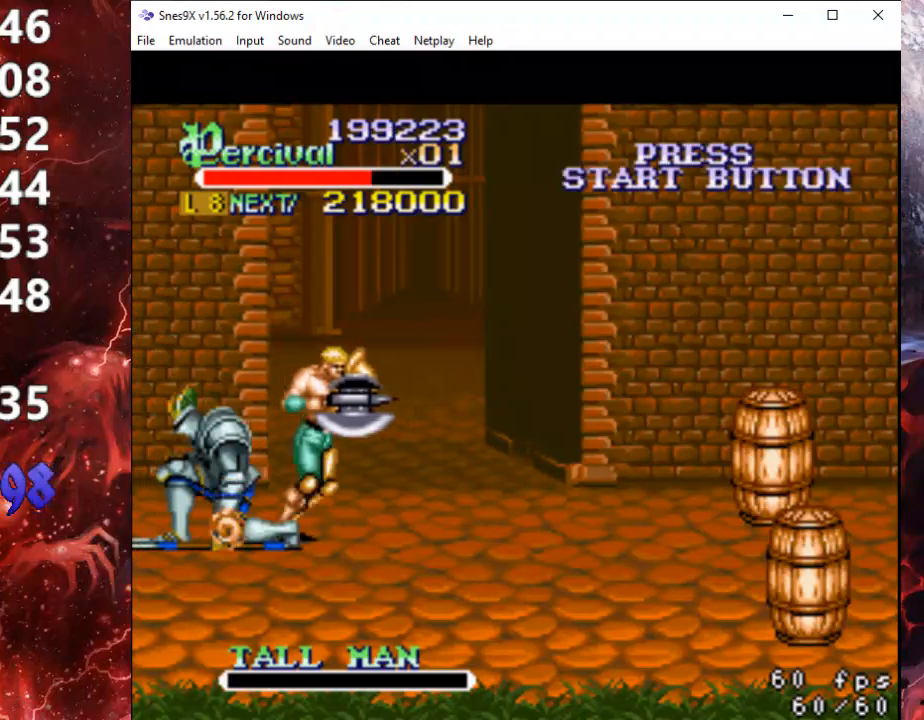
{"buttons": ["DPAD_RIGHT"], "events": [[333, "DPAD_RIGHT", "up"], [433, "DPAD_RIGHT", "down"]]}
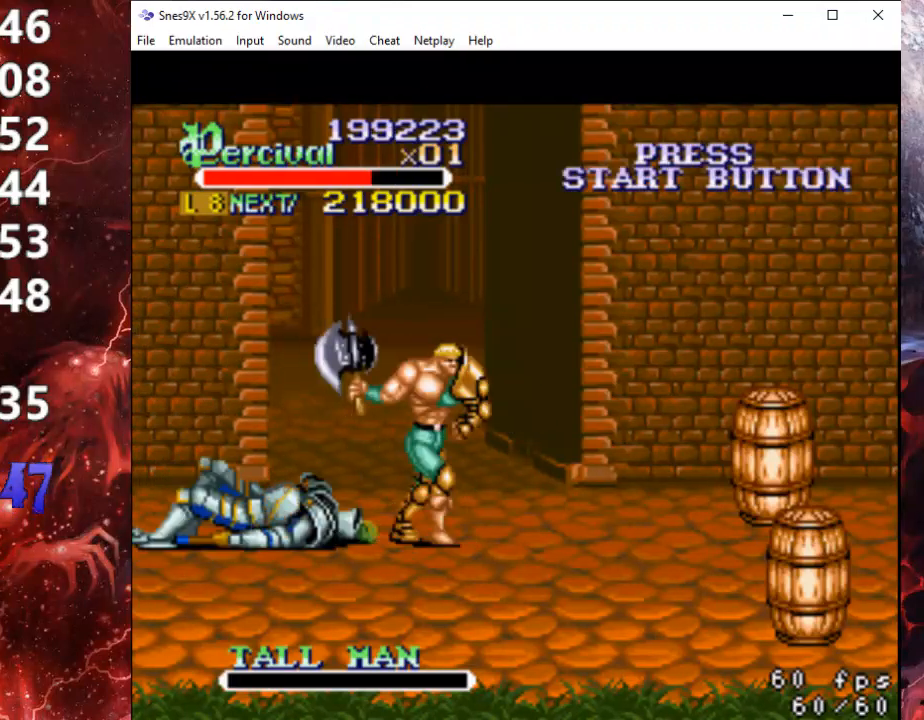
{"buttons": ["DPAD_DOWN", "DPAD_RIGHT"], "events": [[33, "DPAD_RIGHT", "up"], [67, "DPAD_RIGHT", "down"], [367, "DPAD_DOWN", "down"]]}
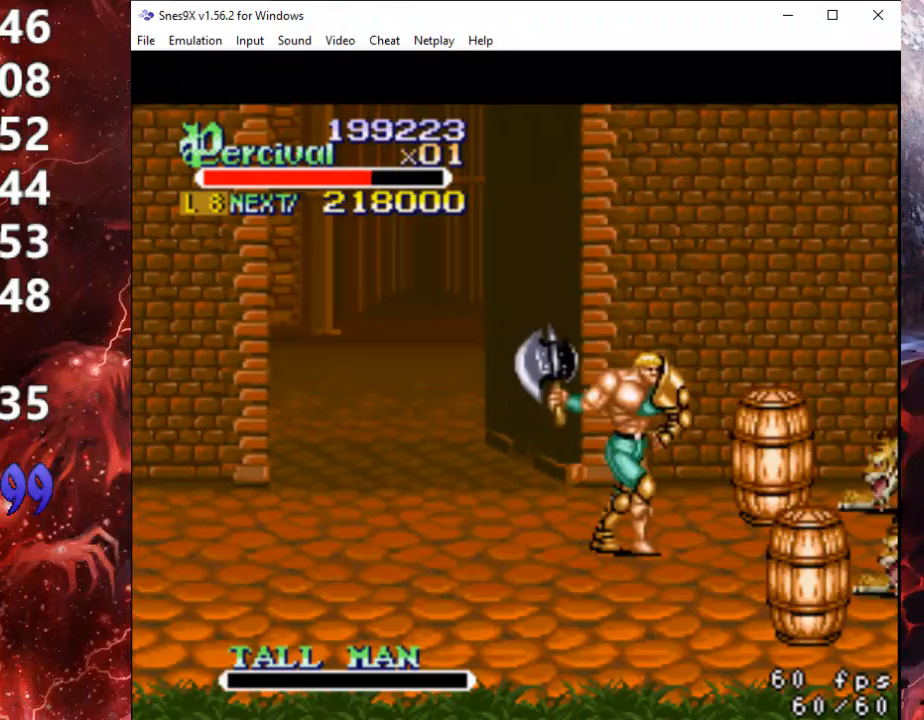
{"buttons": ["X"], "events": [[467, "DPAD_DOWN", "up"], [467, "DPAD_RIGHT", "up"], [467, "X", "down"]]}
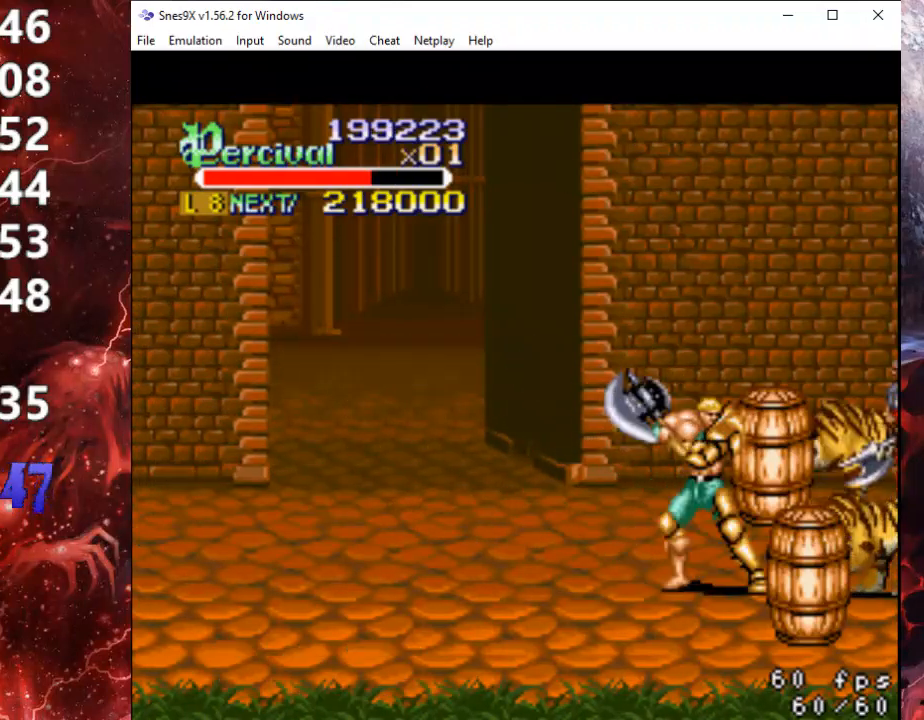
{"buttons": ["X", "DPAD_RIGHT"], "events": [[200, "X", "up"], [433, "X", "down"], [467, "DPAD_RIGHT", "down"]]}
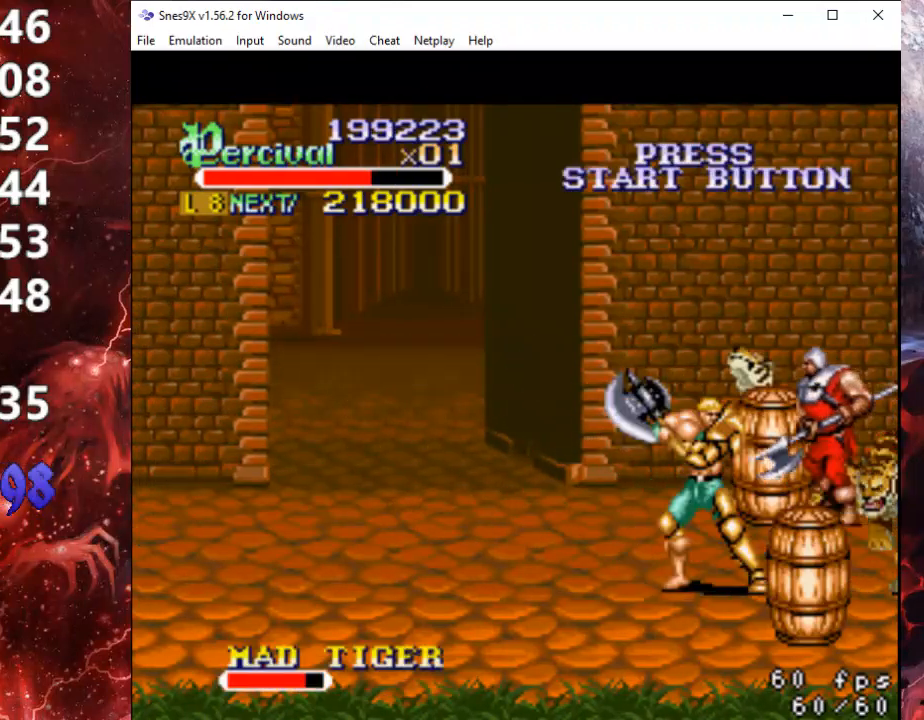
{"buttons": [], "events": [[367, "DPAD_RIGHT", "up"], [367, "X", "up"]]}
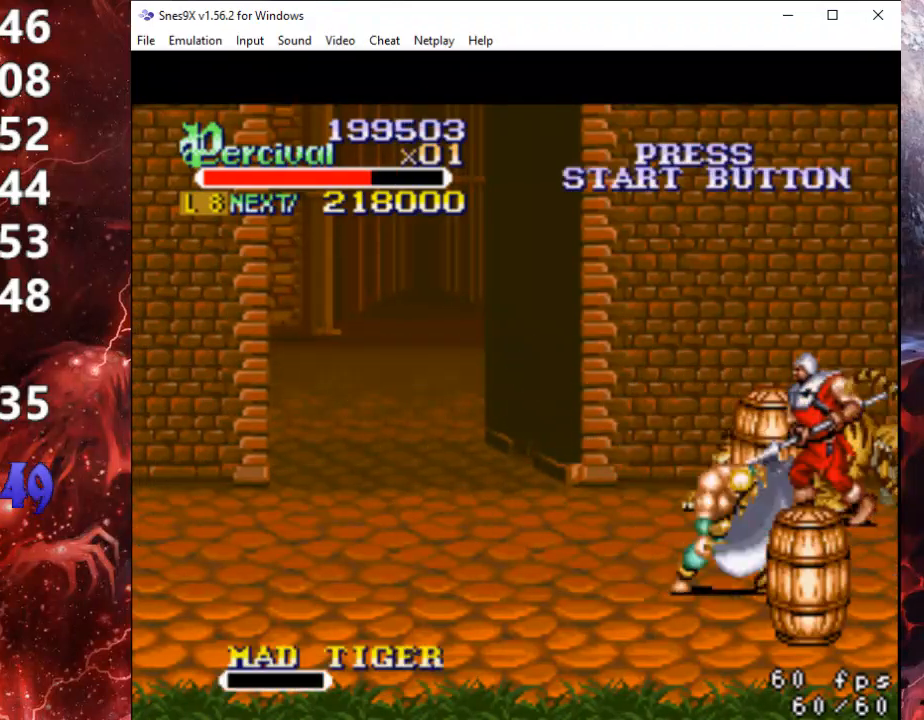
{"buttons": ["DPAD_UP"], "events": [[167, "DPAD_UP", "down"]]}
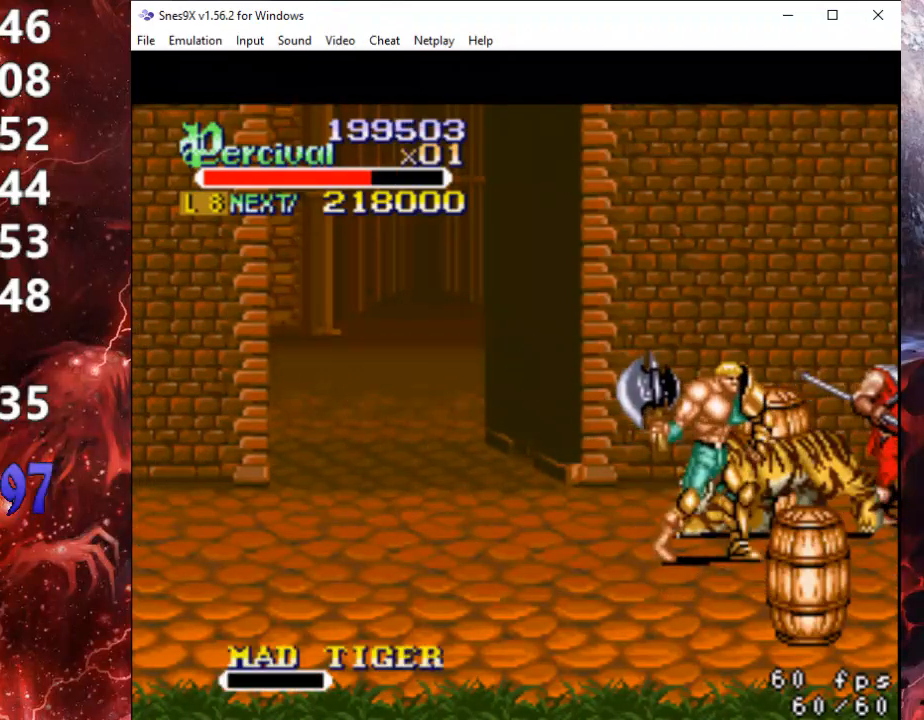
{"buttons": [], "events": [[133, "X", "down"], [367, "X", "up"], [400, "DPAD_UP", "up"]]}